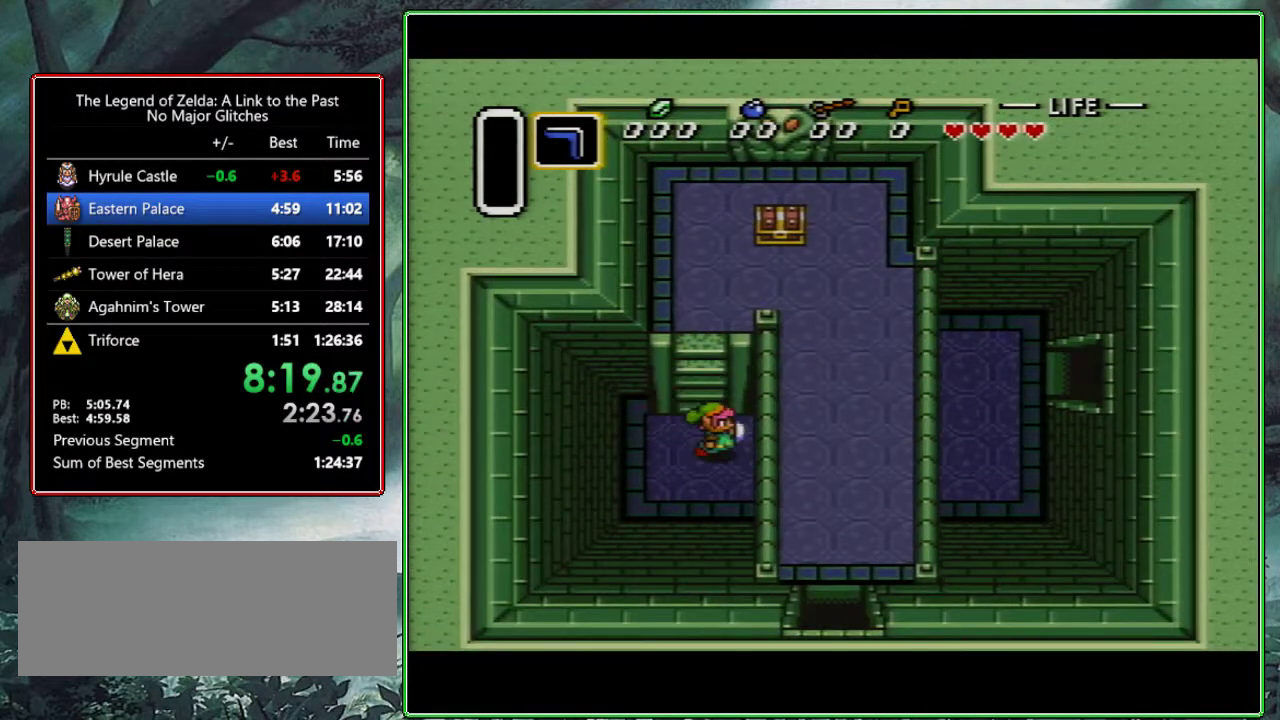
Gameplay with a controller (Nintendo layout); each line is a JSON object with the inputs held at the frame after it. "events" lists button and stick changes between this image and that frame as [ms after this image, input, new state], when the widget could be followed in between. Not read: L3 R3.
{"buttons": ["DPAD_UP", "DPAD_RIGHT"], "events": [[167, "DPAD_UP", "down"]]}
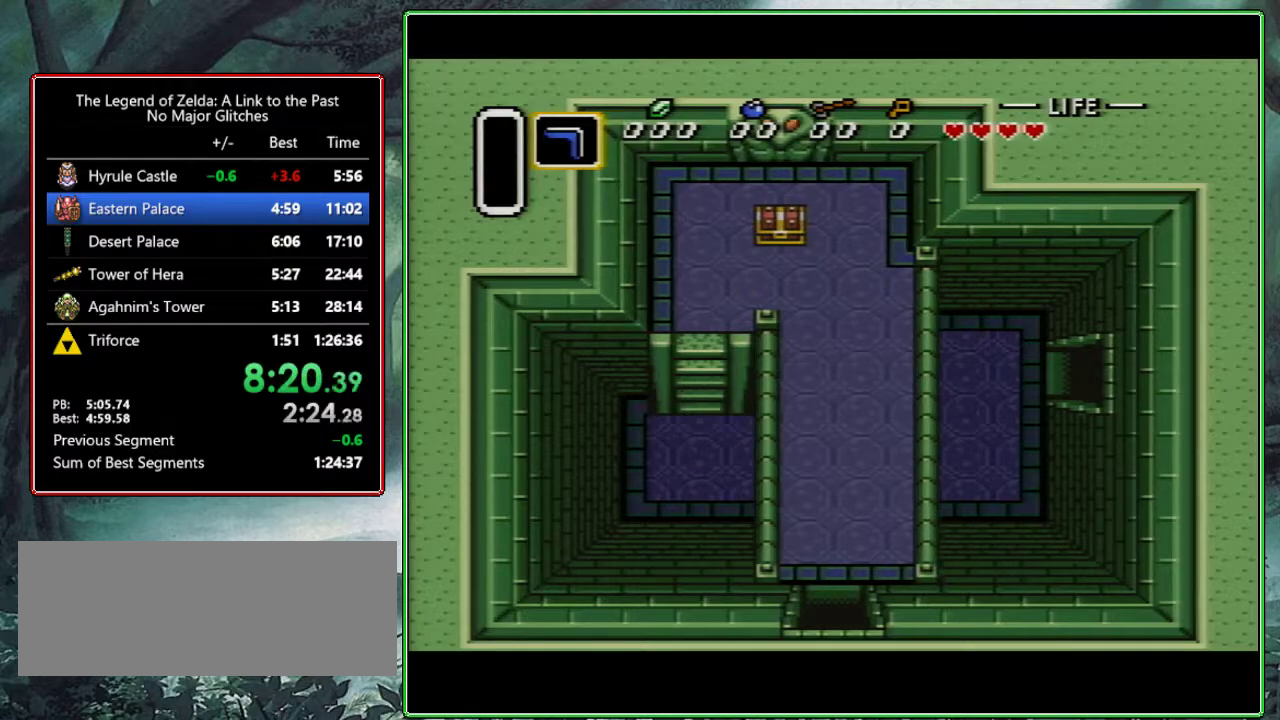
{"buttons": ["DPAD_UP", "DPAD_RIGHT"], "events": []}
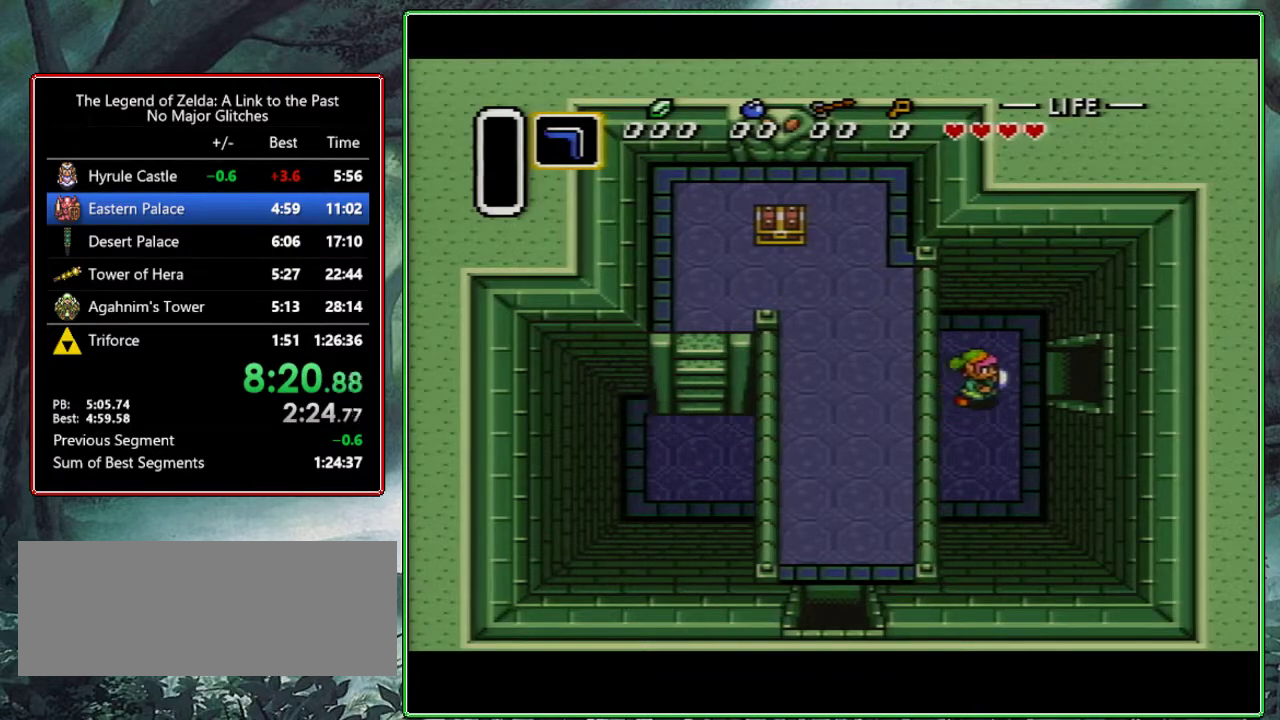
{"buttons": ["DPAD_RIGHT"], "events": [[83, "DPAD_UP", "up"]]}
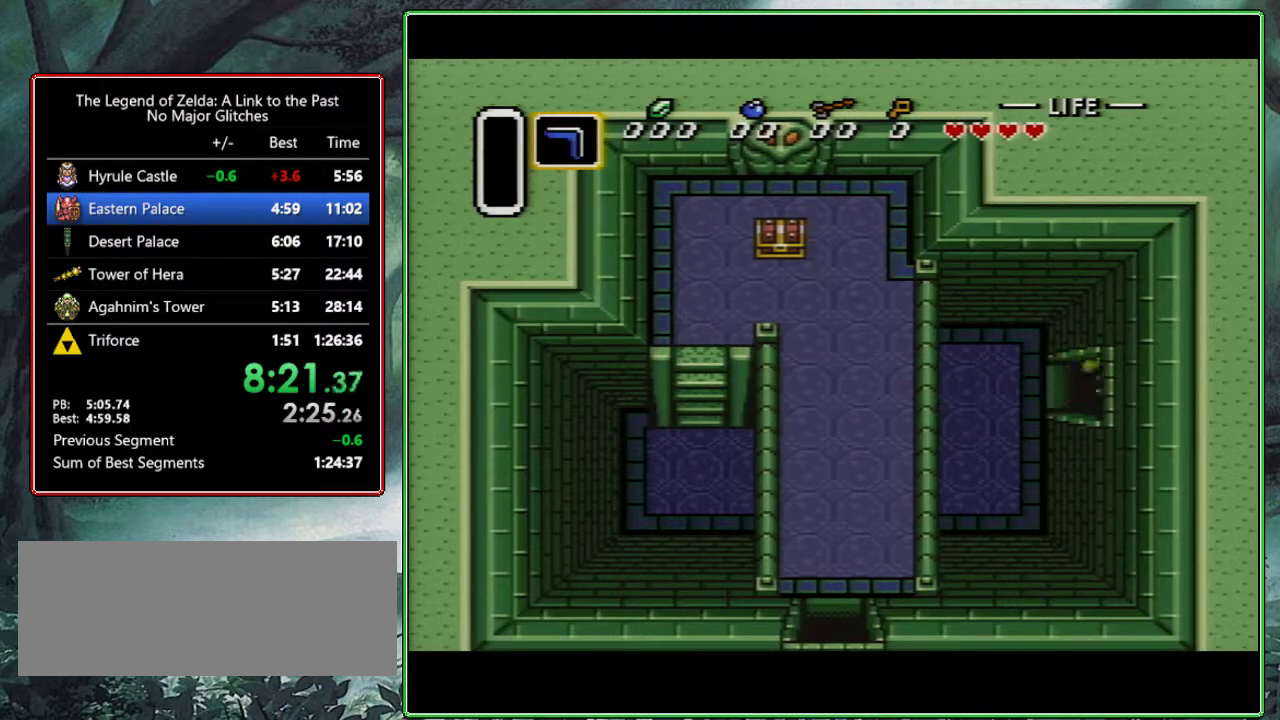
{"buttons": ["DPAD_RIGHT"], "events": []}
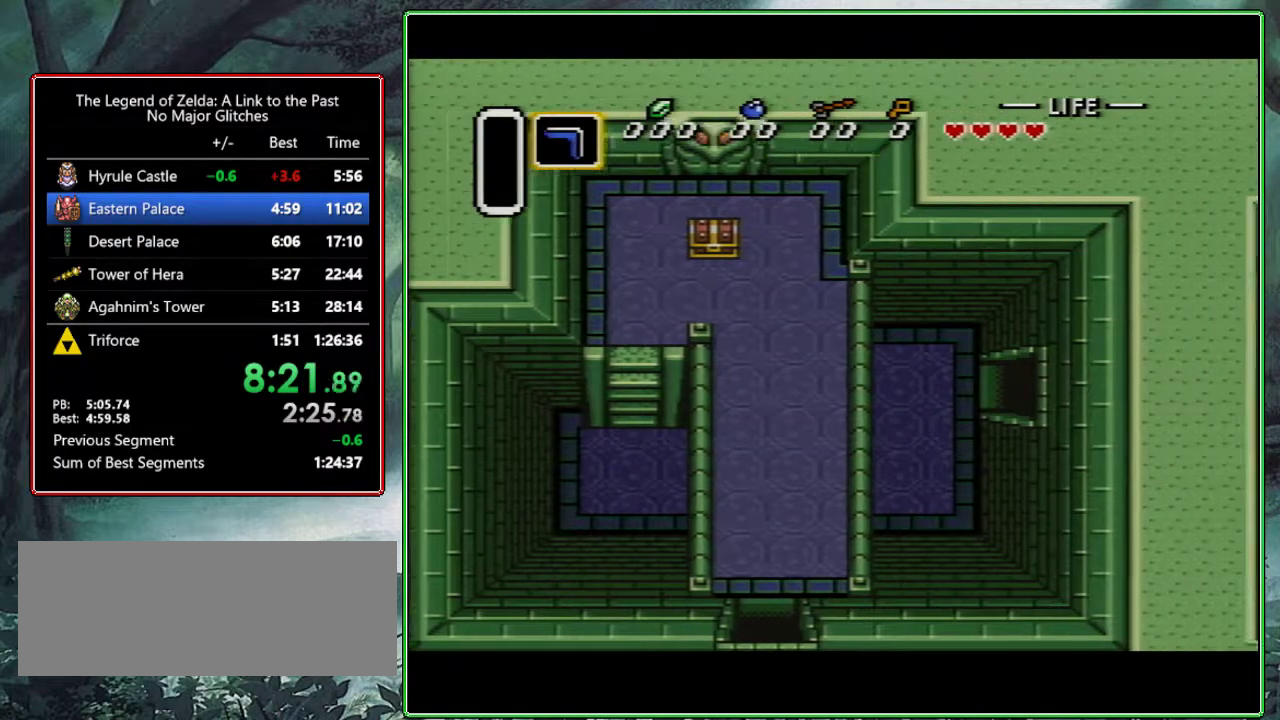
{"buttons": ["DPAD_RIGHT"], "events": []}
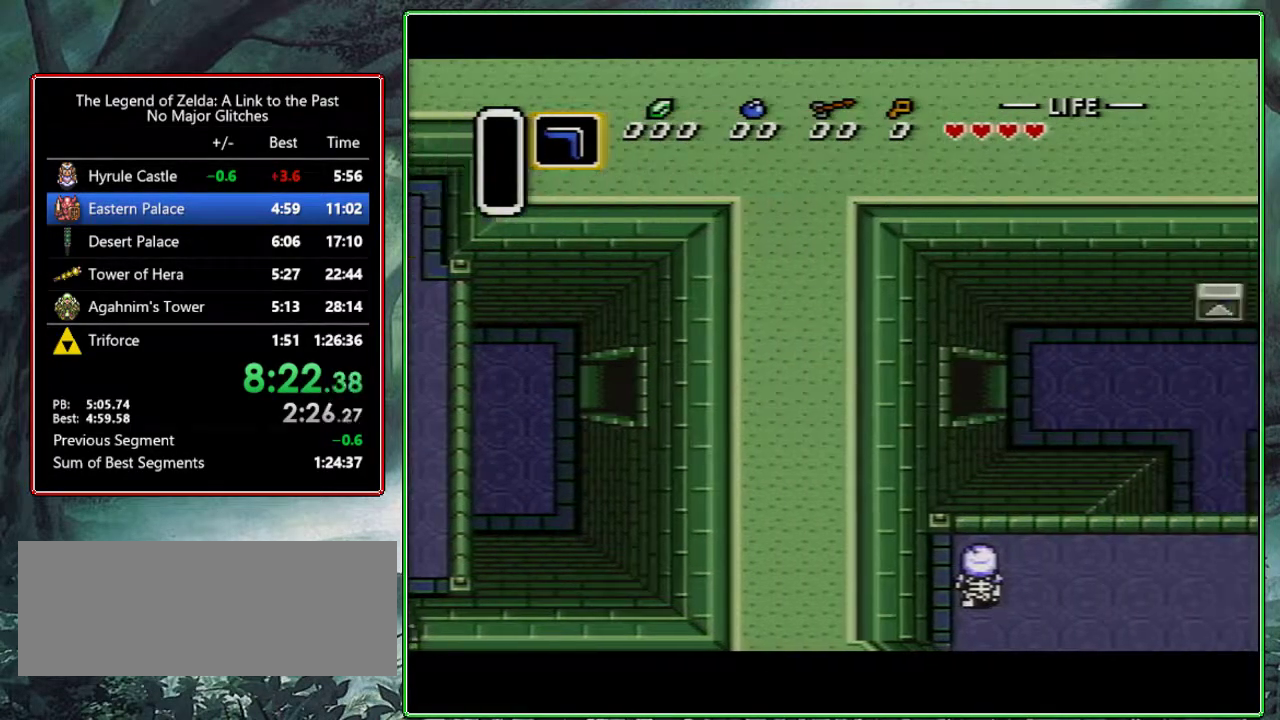
{"buttons": ["DPAD_RIGHT"], "events": []}
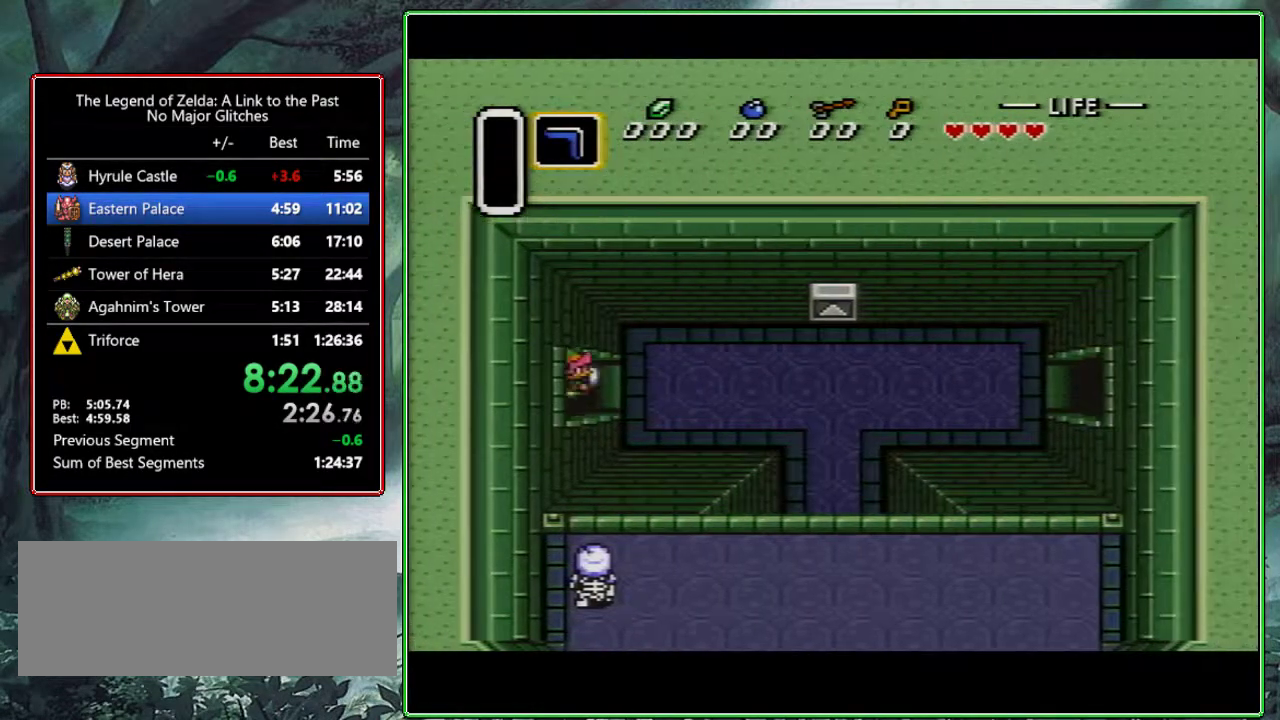
{"buttons": ["DPAD_RIGHT"], "events": []}
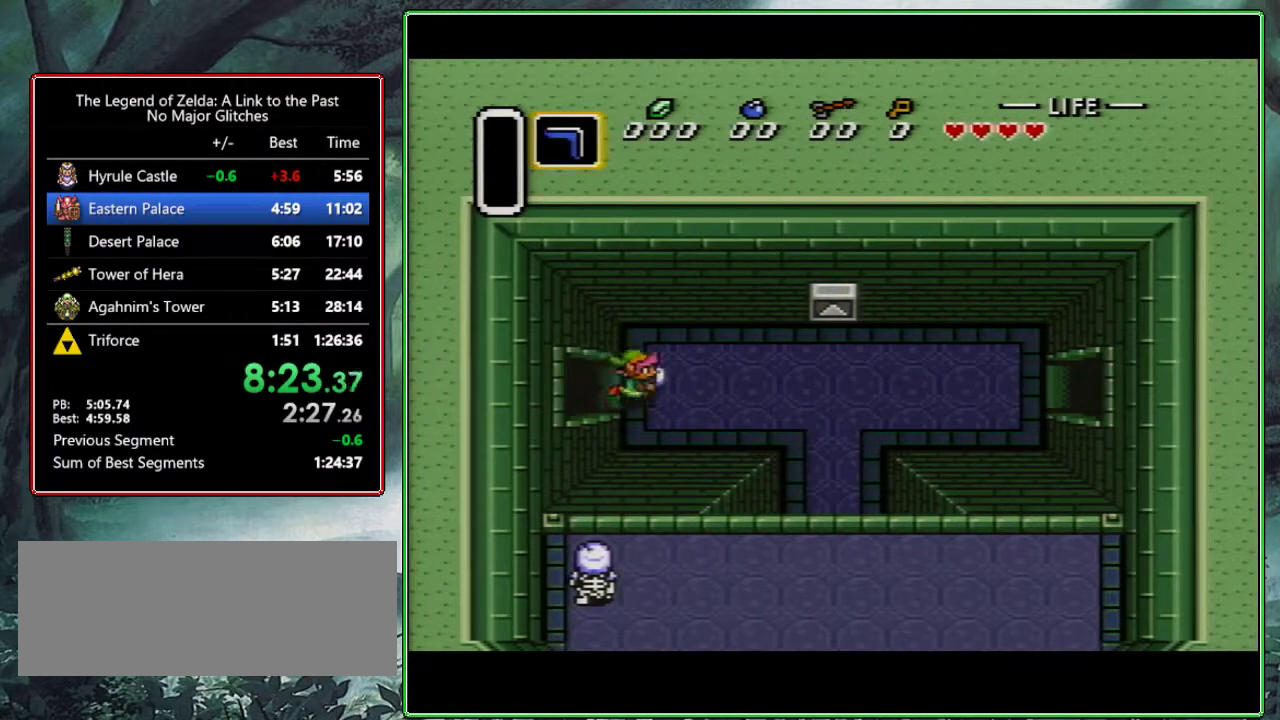
{"buttons": ["DPAD_RIGHT"], "events": []}
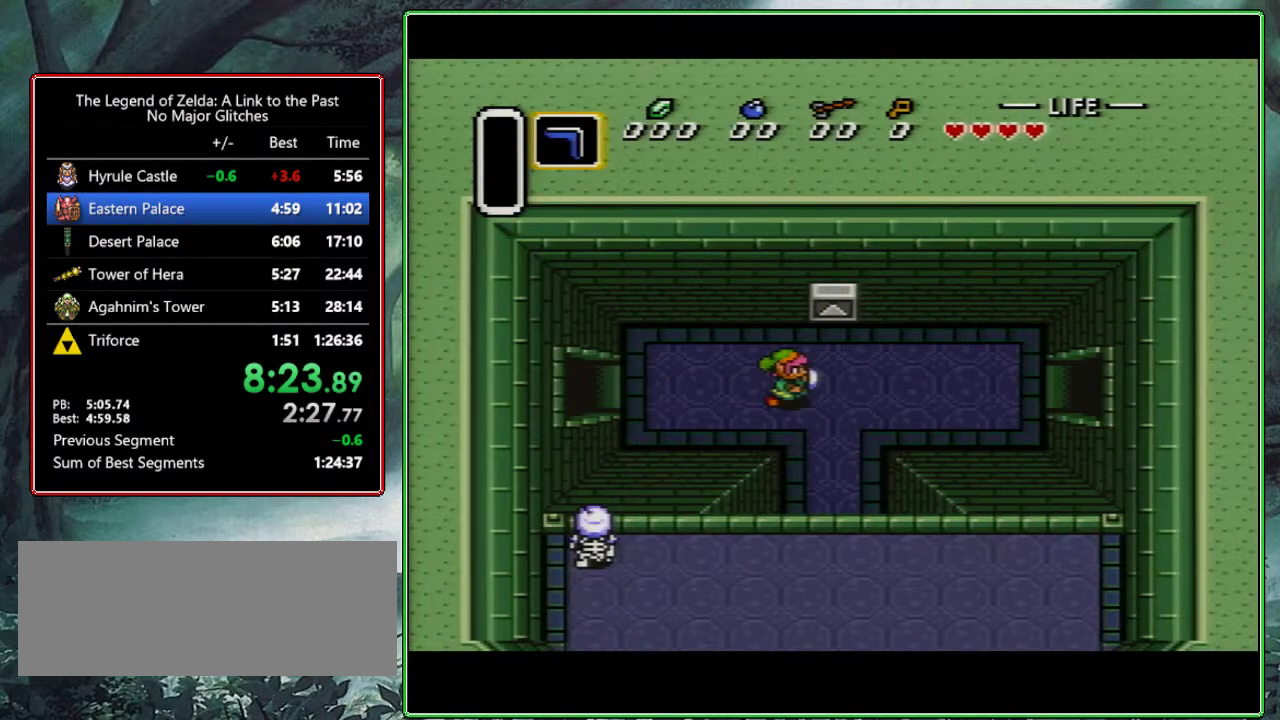
{"buttons": ["DPAD_RIGHT"], "events": []}
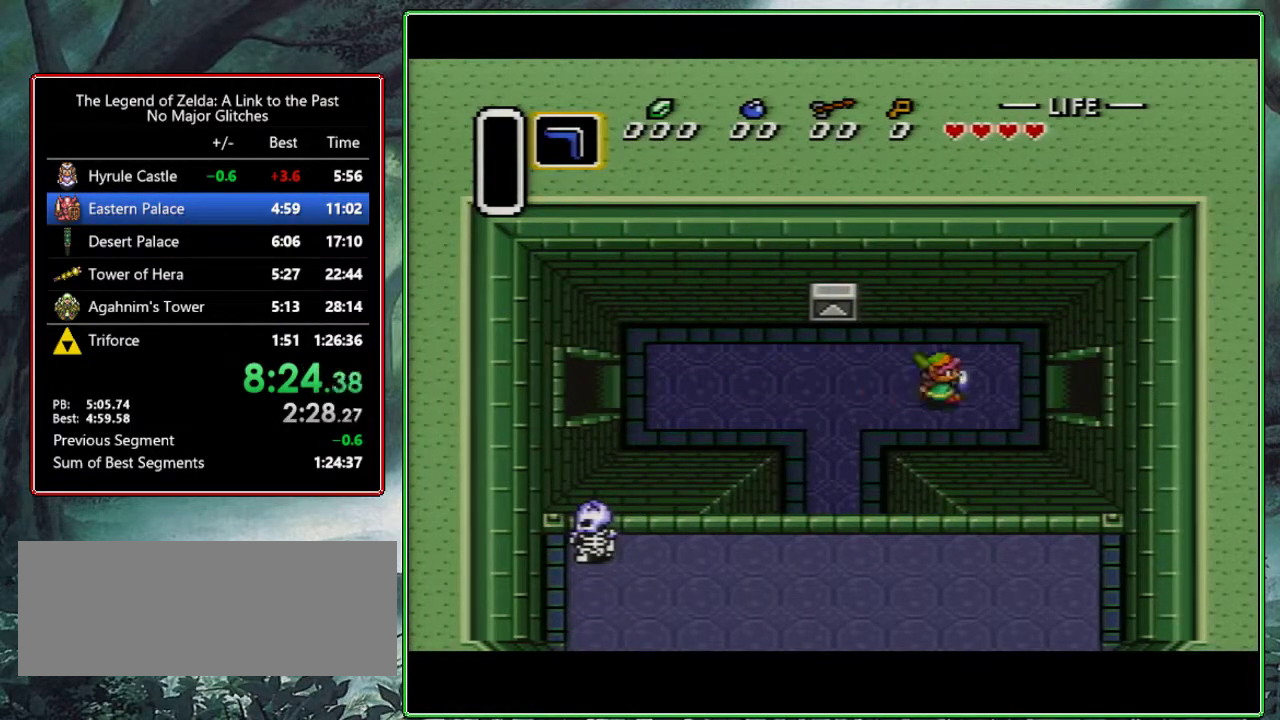
{"buttons": ["DPAD_RIGHT"], "events": []}
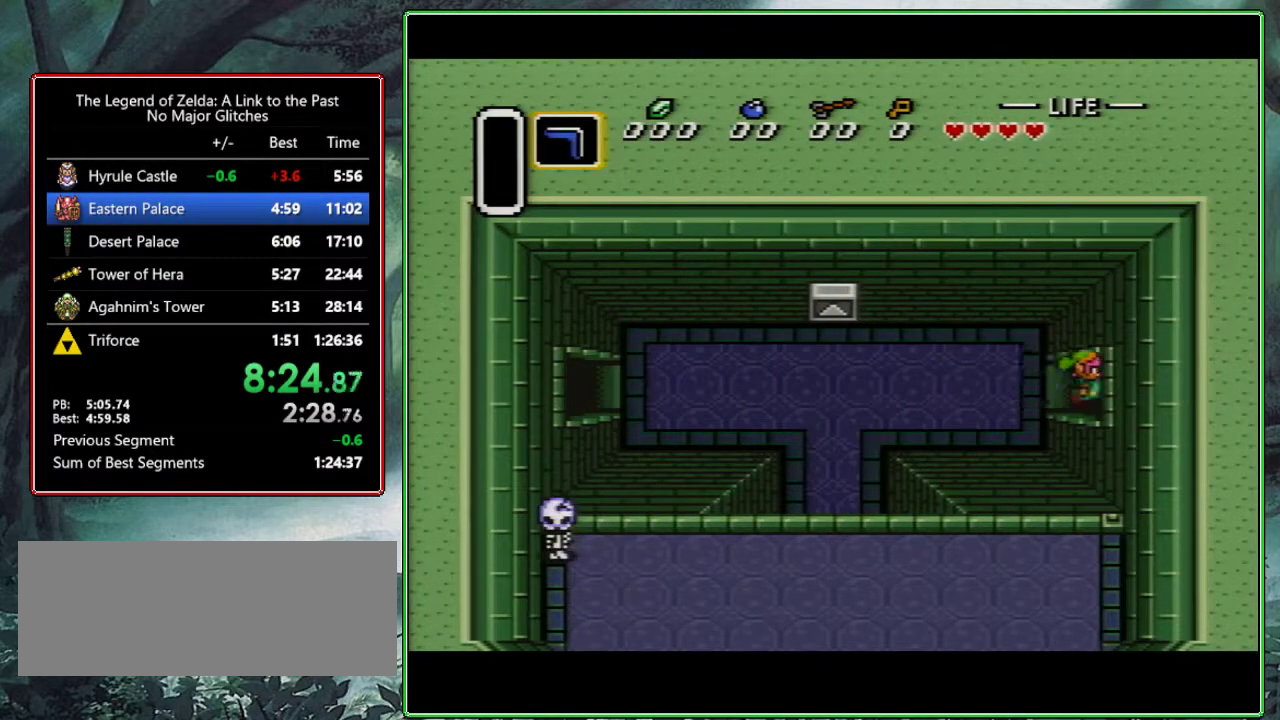
{"buttons": ["DPAD_RIGHT"], "events": []}
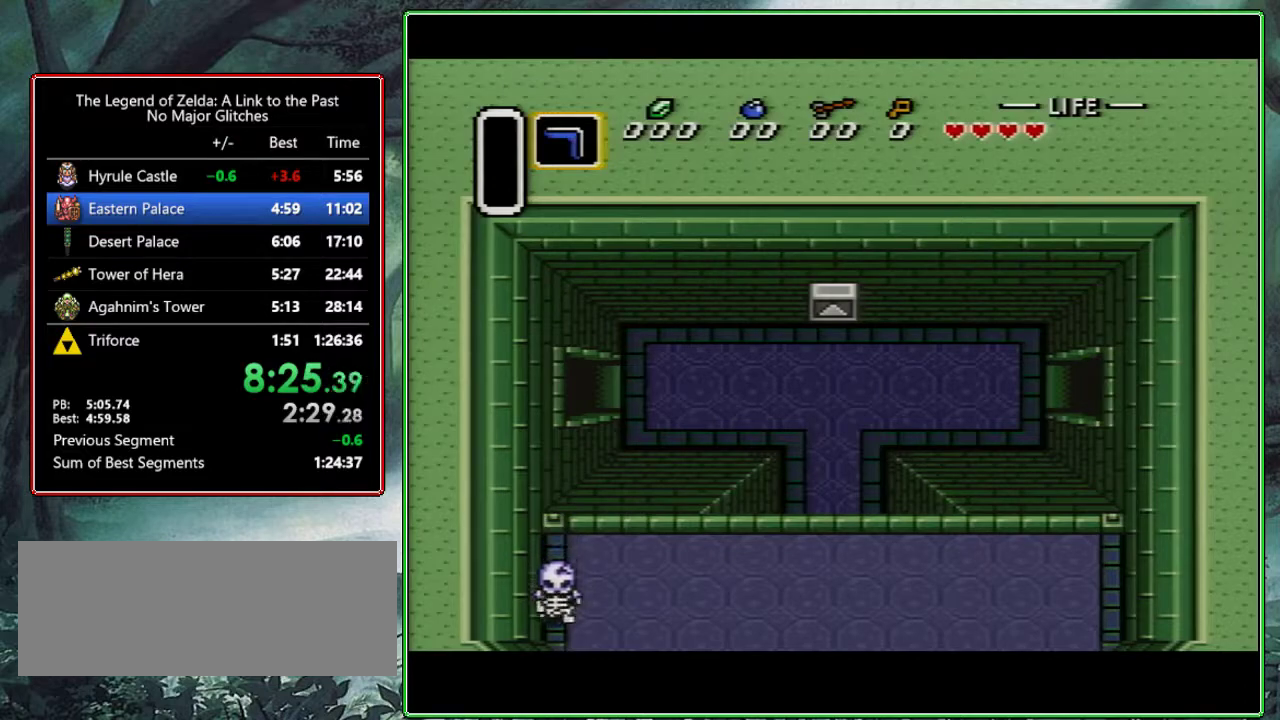
{"buttons": ["DPAD_RIGHT"], "events": [[100, "DPAD_RIGHT", "up"], [183, "DPAD_RIGHT", "down"]]}
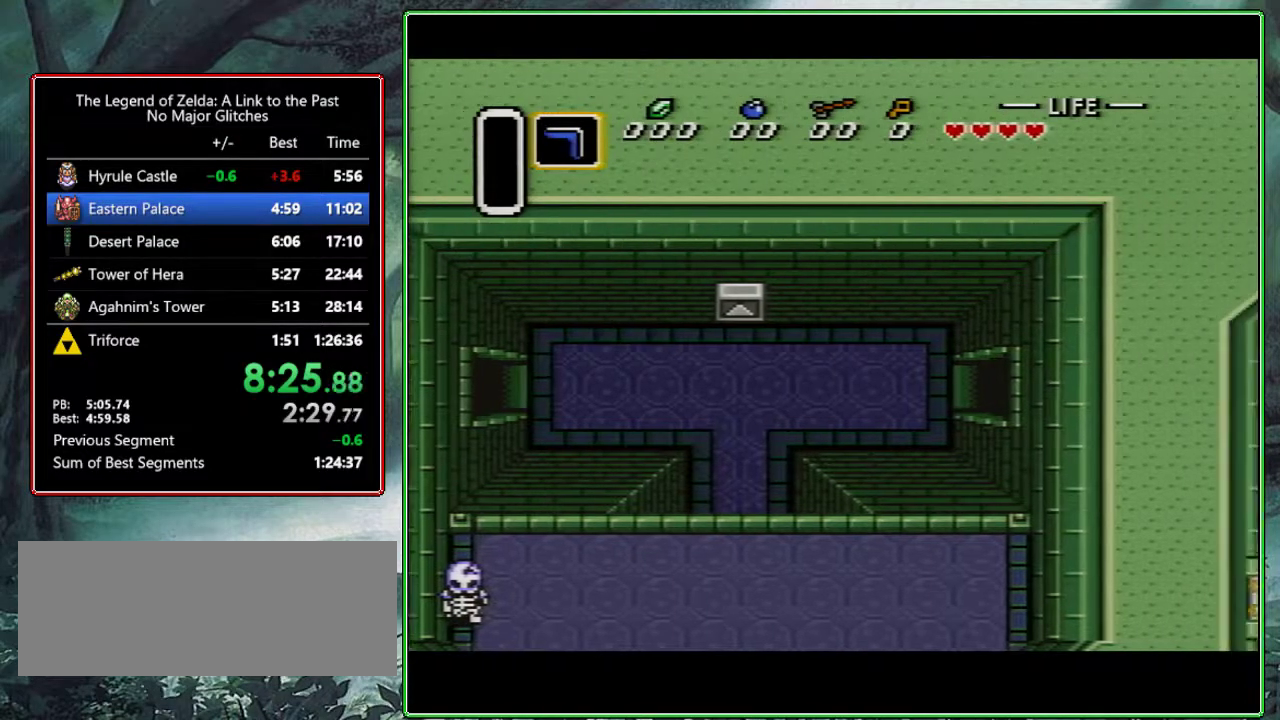
{"buttons": ["DPAD_RIGHT"], "events": []}
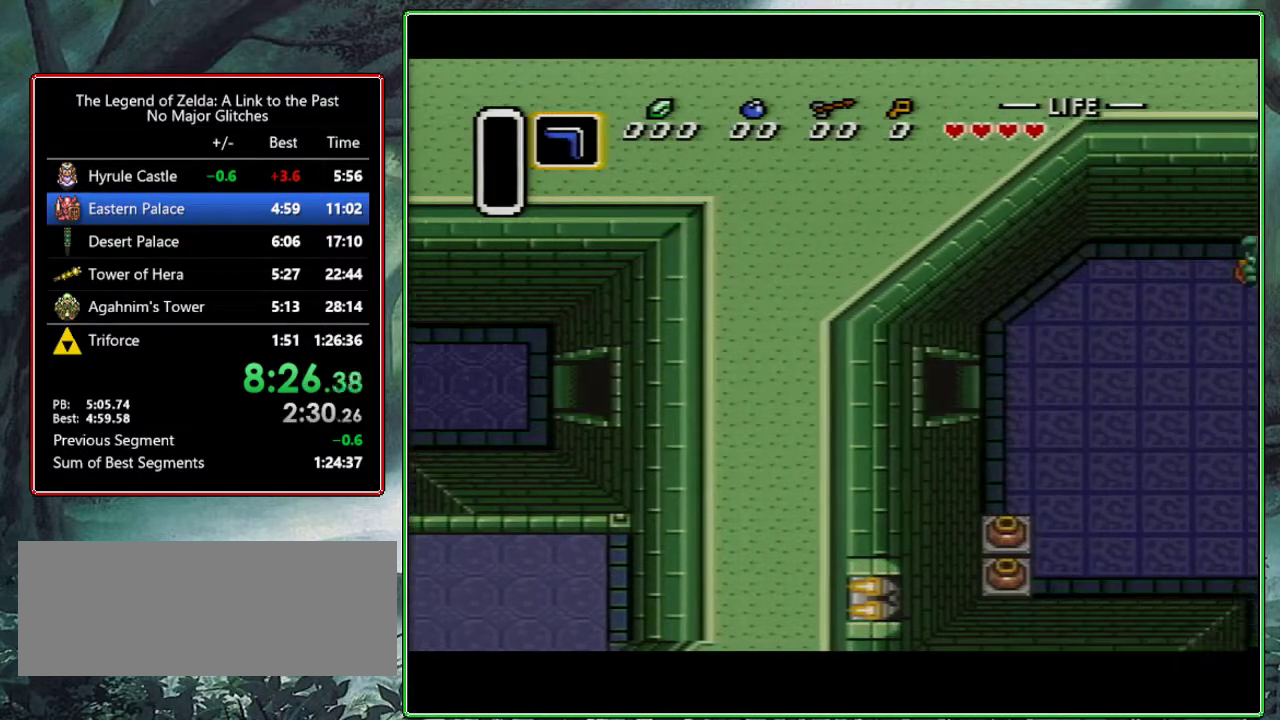
{"buttons": ["DPAD_RIGHT"], "events": []}
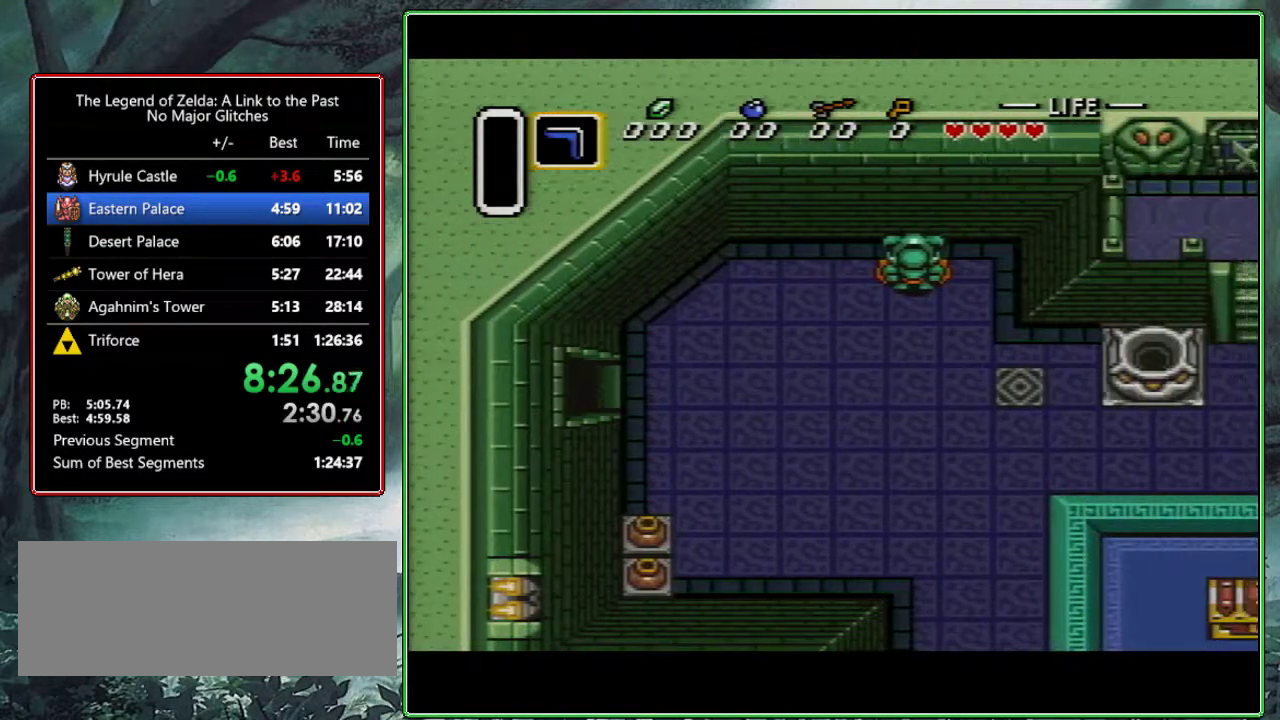
{"buttons": ["DPAD_RIGHT"], "events": []}
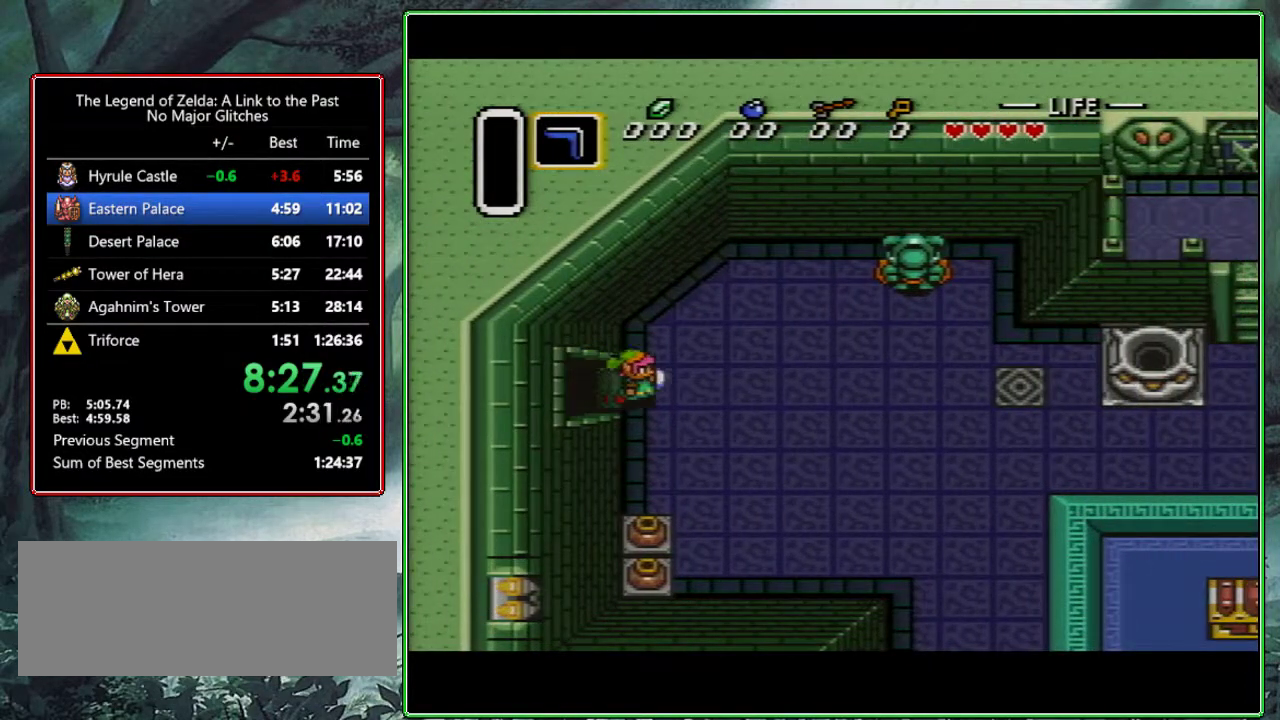
{"buttons": ["DPAD_RIGHT"], "events": []}
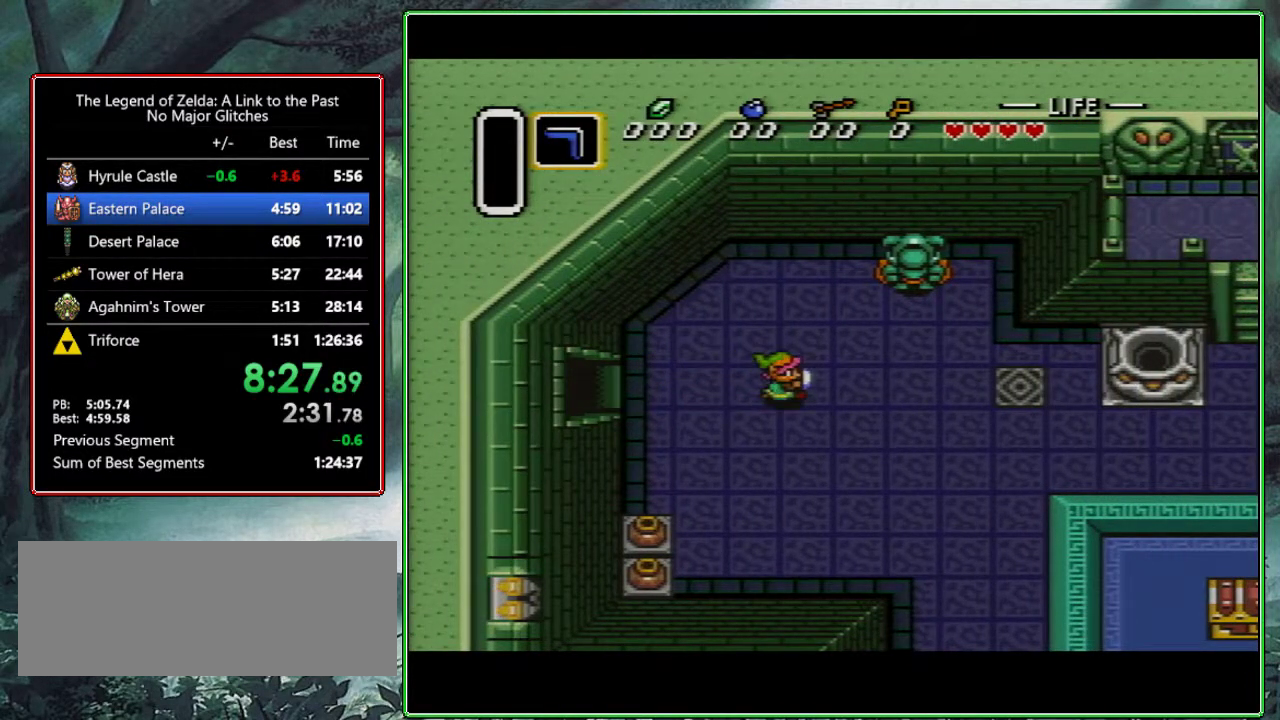
{"buttons": ["DPAD_RIGHT"], "events": []}
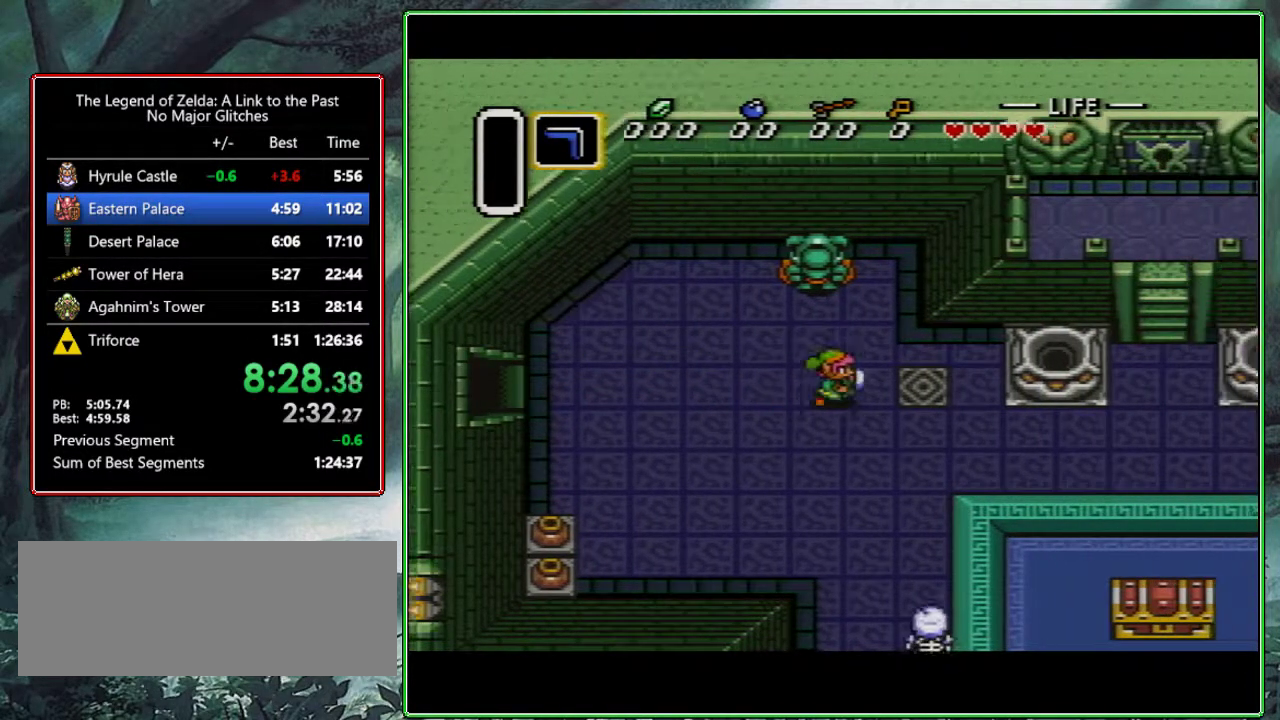
{"buttons": ["DPAD_DOWN", "DPAD_RIGHT"], "events": [[167, "DPAD_DOWN", "down"]]}
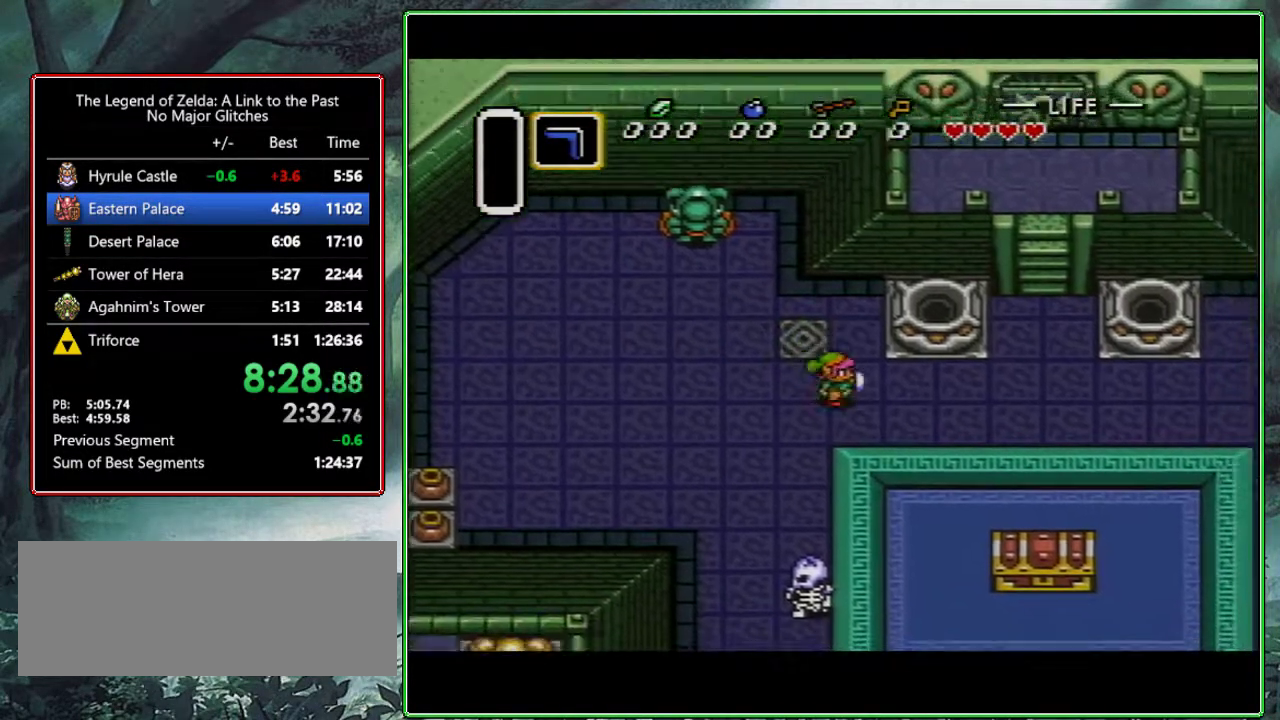
{"buttons": ["DPAD_RIGHT"], "events": [[350, "DPAD_DOWN", "up"]]}
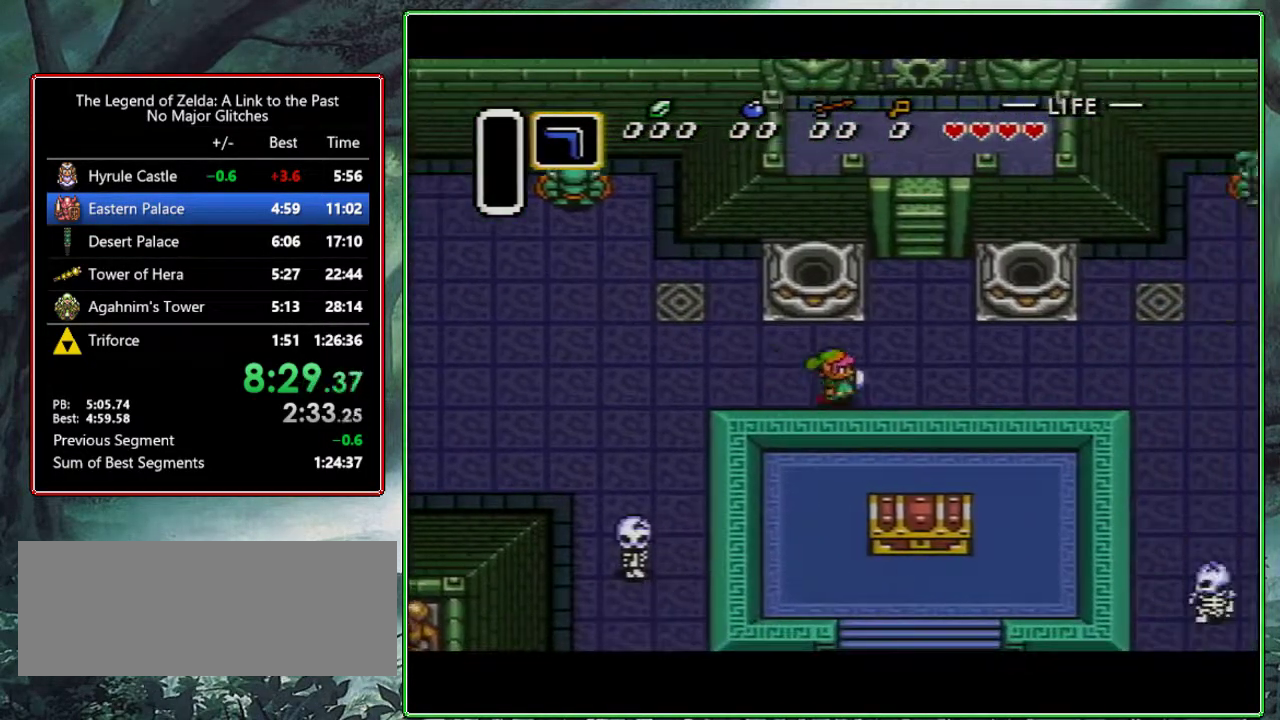
{"buttons": ["DPAD_RIGHT"], "events": []}
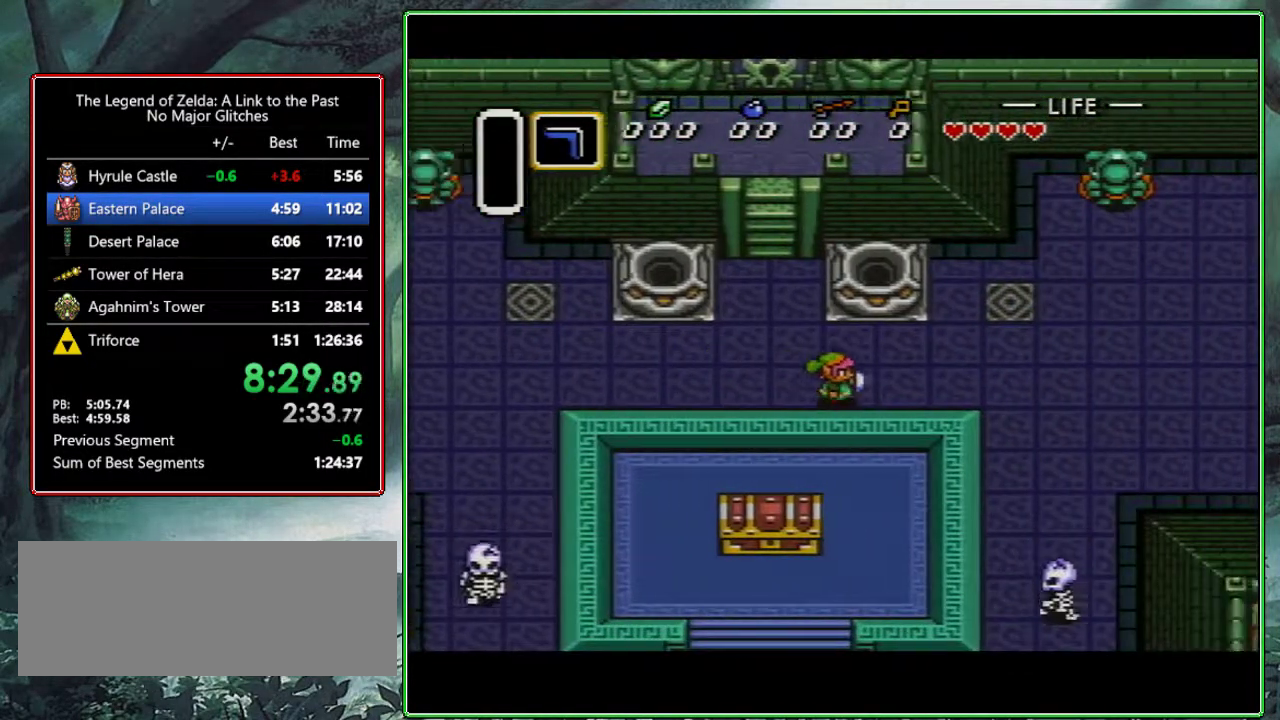
{"buttons": ["DPAD_DOWN", "DPAD_RIGHT"], "events": [[500, "DPAD_DOWN", "down"]]}
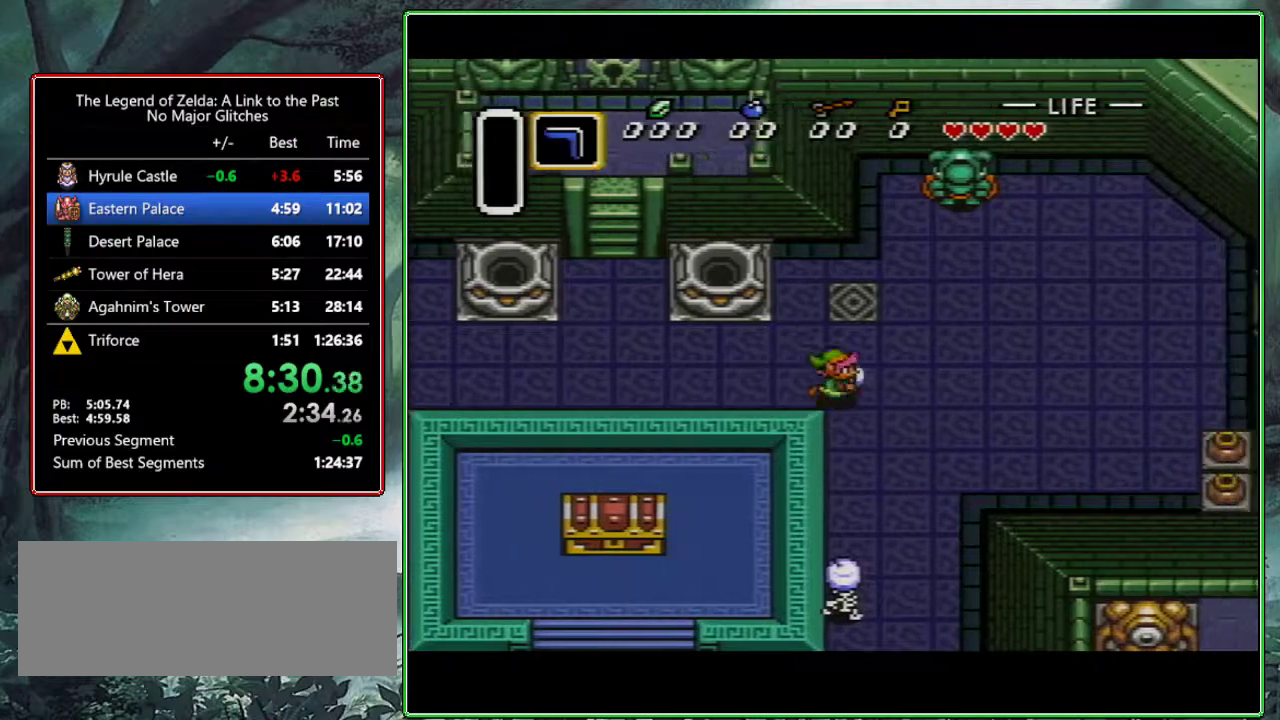
{"buttons": ["DPAD_RIGHT"], "events": [[350, "DPAD_DOWN", "up"]]}
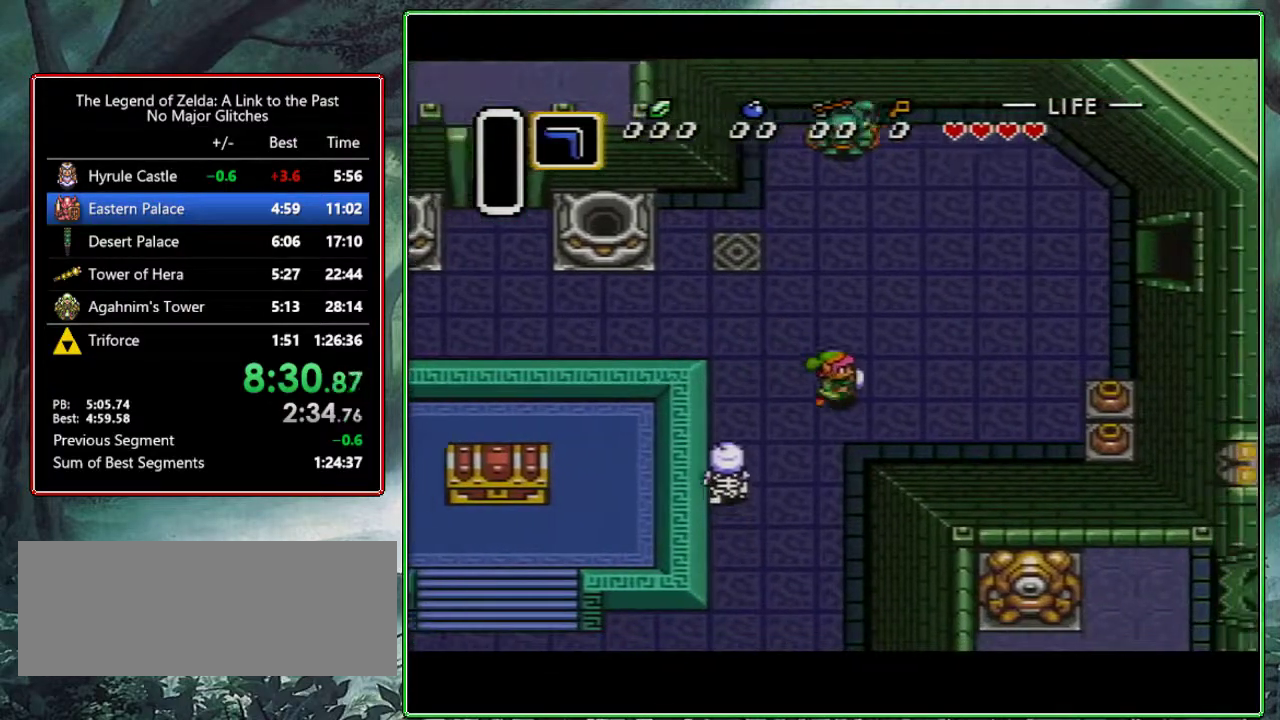
{"buttons": ["DPAD_RIGHT"], "events": []}
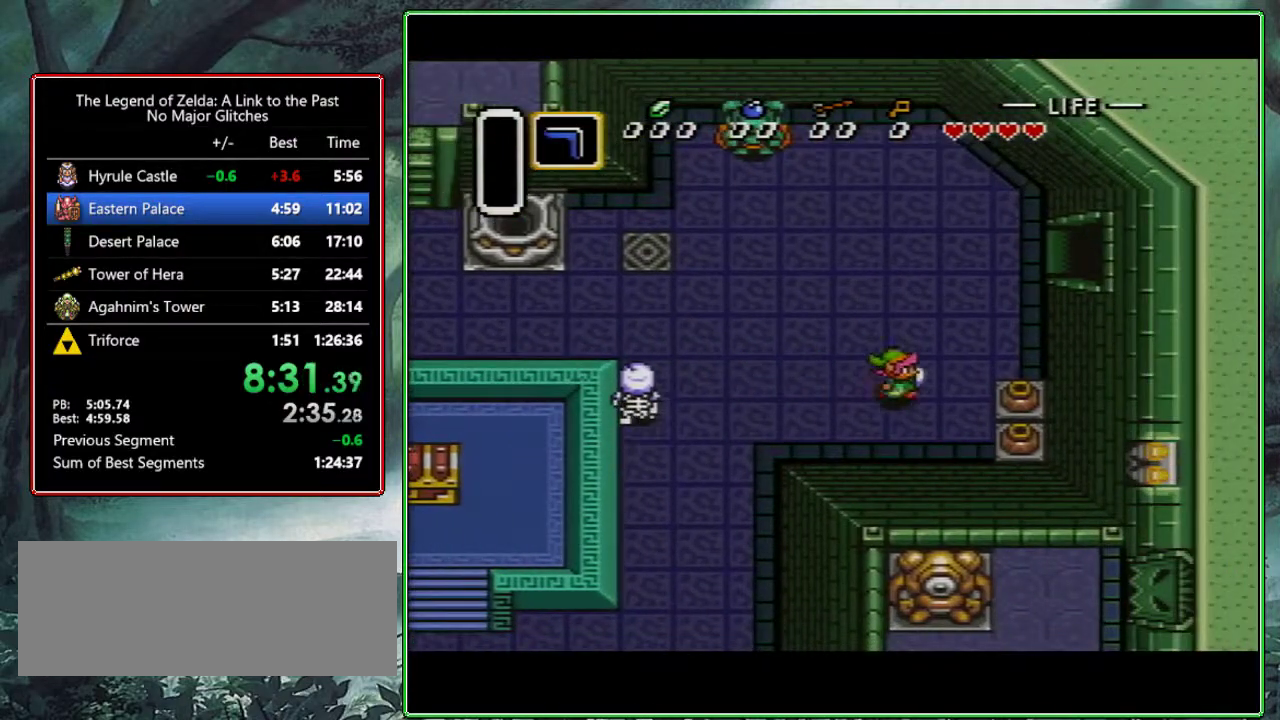
{"buttons": ["DPAD_RIGHT"], "events": [[250, "A", "down"], [417, "A", "up"]]}
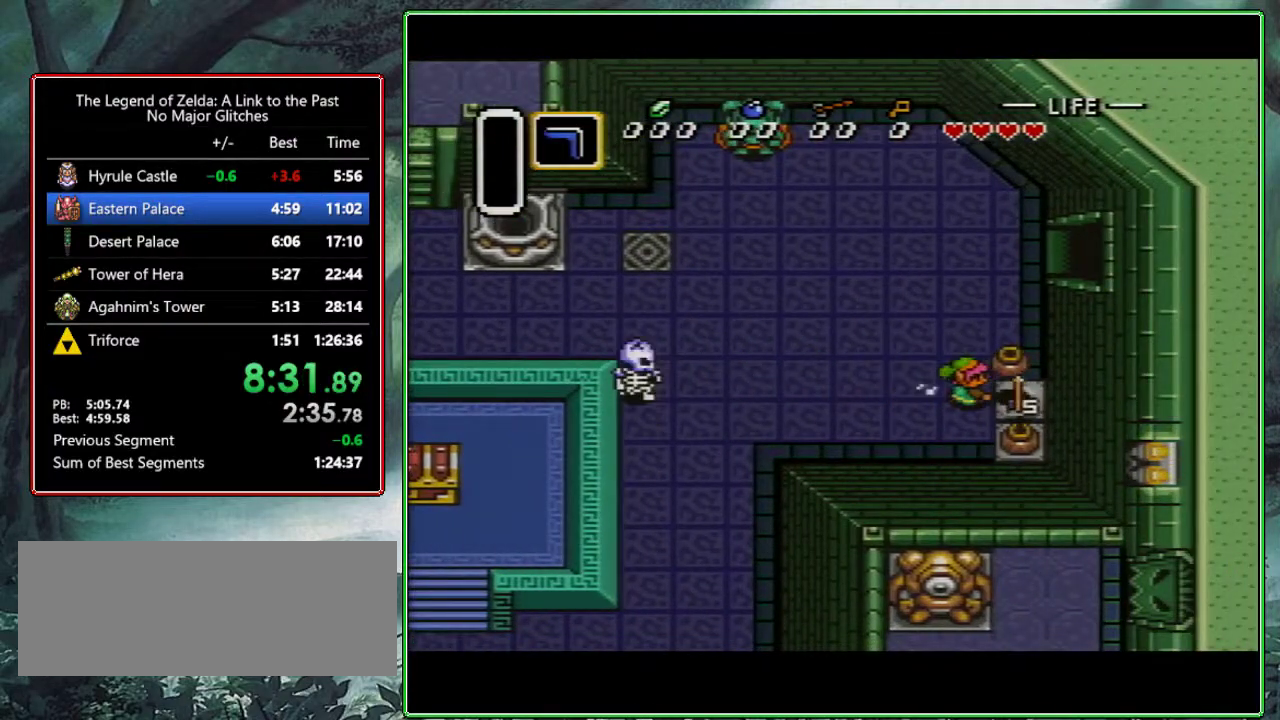
{"buttons": ["DPAD_UP"], "events": [[167, "B", "down"], [250, "B", "up"], [267, "DPAD_RIGHT", "up"], [267, "DPAD_UP", "down"]]}
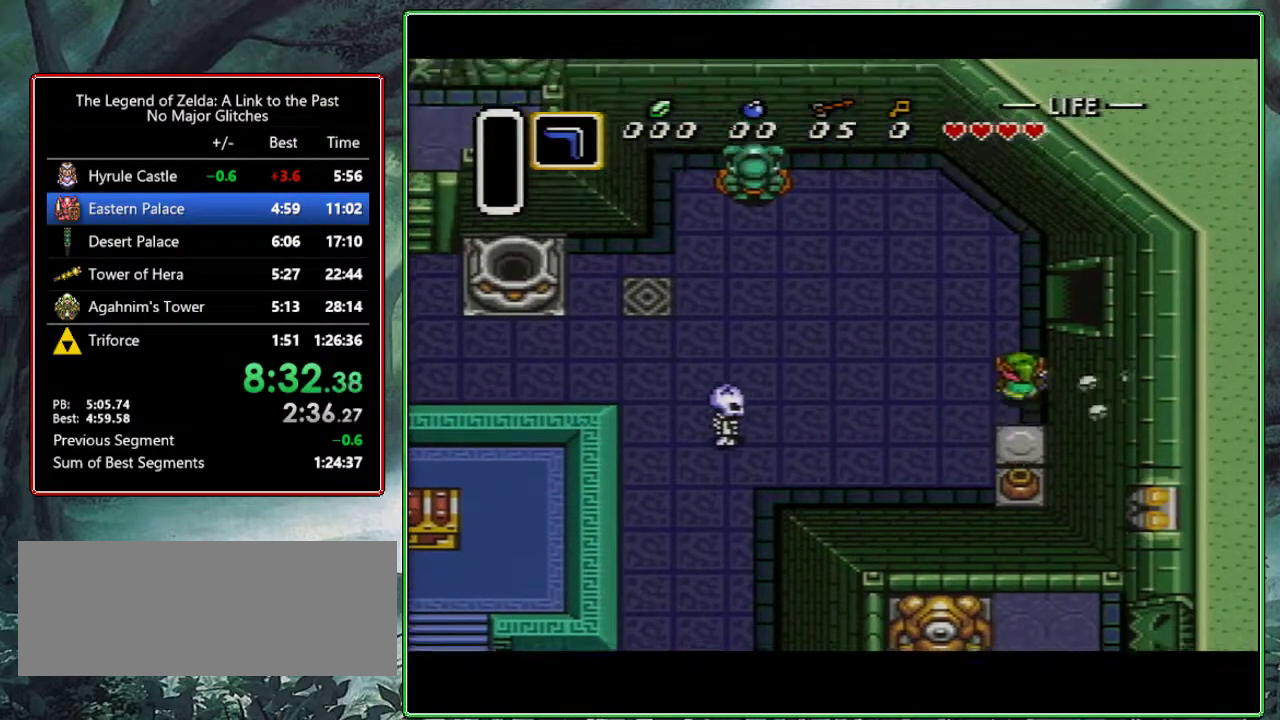
{"buttons": ["DPAD_RIGHT"], "events": [[333, "DPAD_RIGHT", "down"], [333, "DPAD_UP", "up"]]}
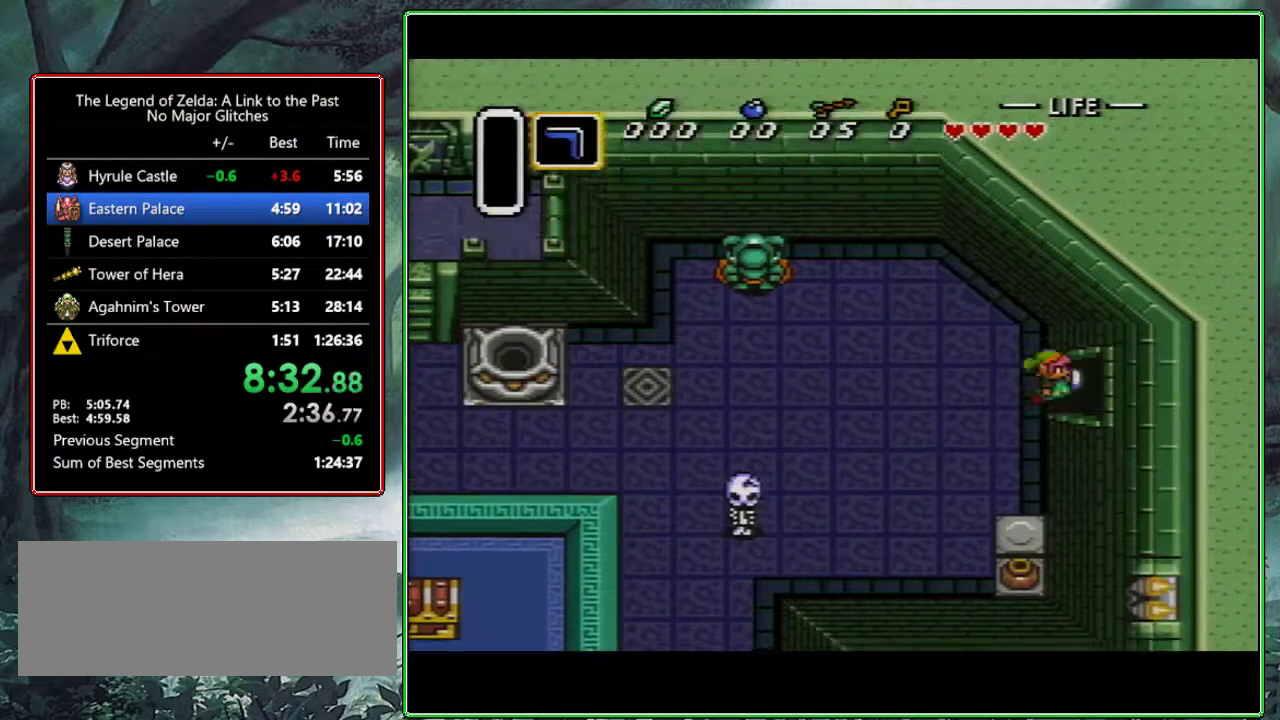
{"buttons": ["DPAD_RIGHT"], "events": []}
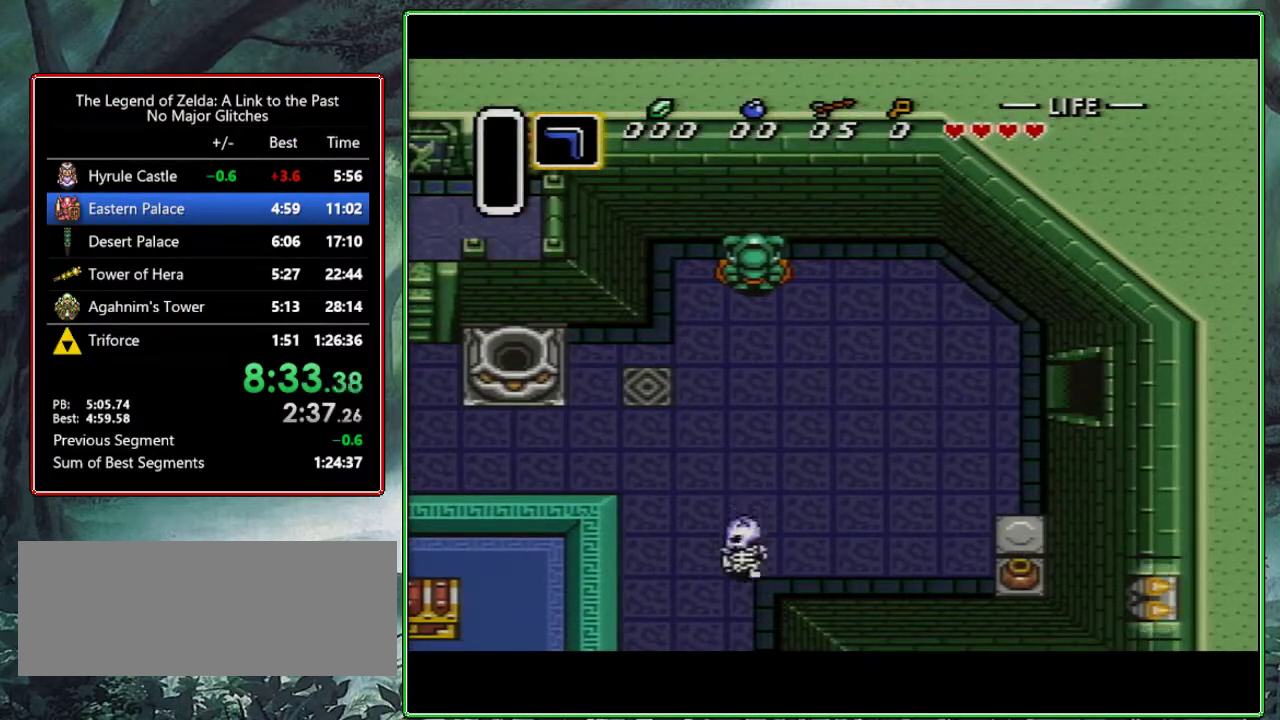
{"buttons": ["DPAD_DOWN", "DPAD_RIGHT"], "events": [[167, "DPAD_RIGHT", "up"], [267, "DPAD_DOWN", "down"], [267, "DPAD_RIGHT", "down"]]}
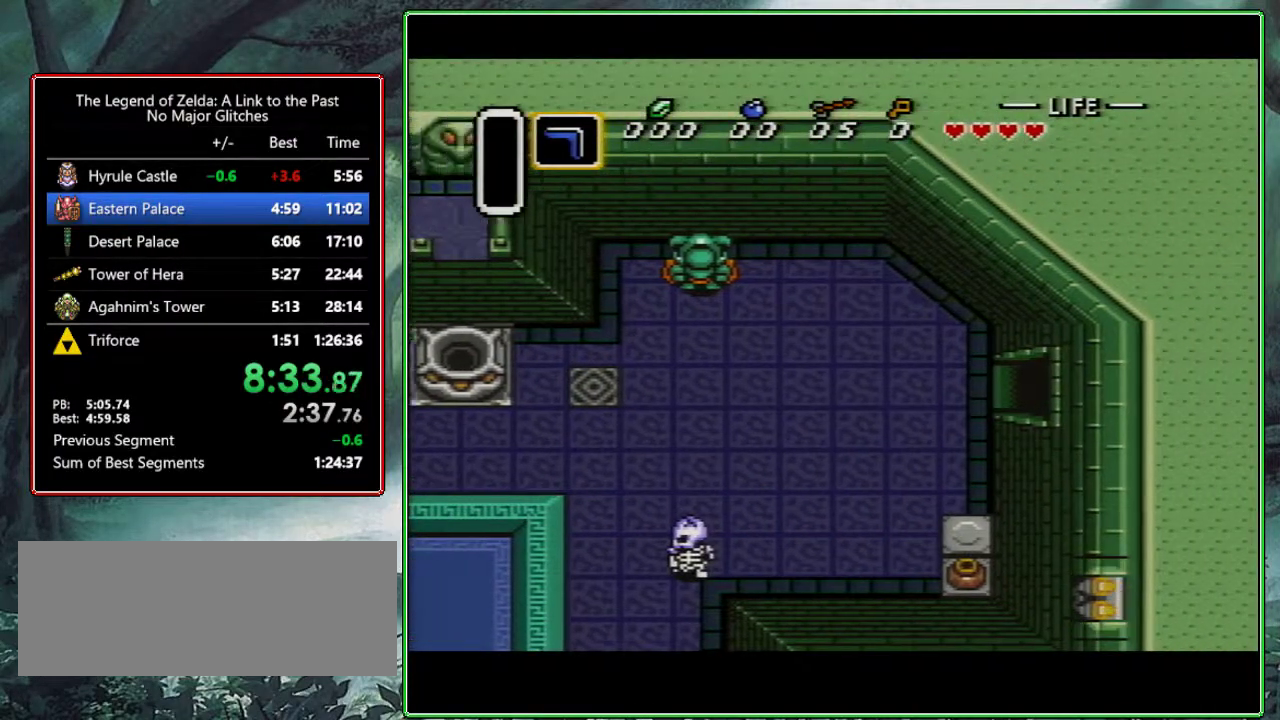
{"buttons": ["DPAD_DOWN", "DPAD_RIGHT"], "events": []}
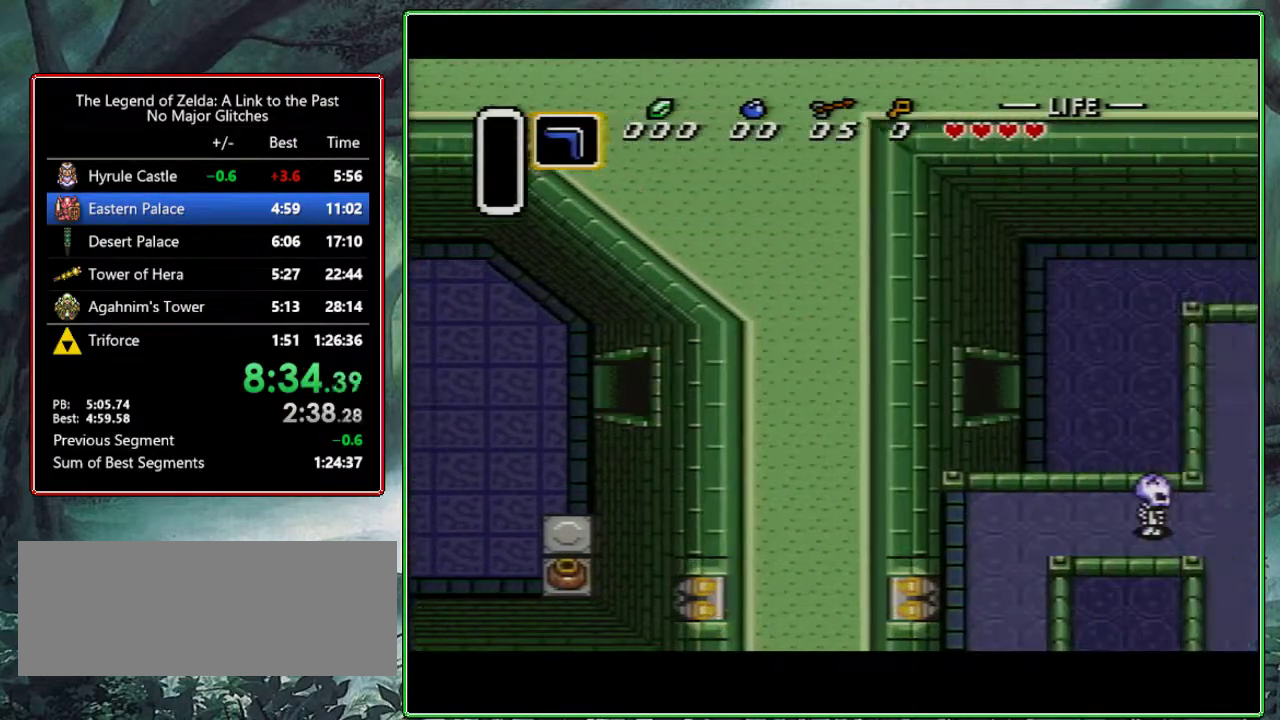
{"buttons": ["DPAD_DOWN", "DPAD_RIGHT"], "events": []}